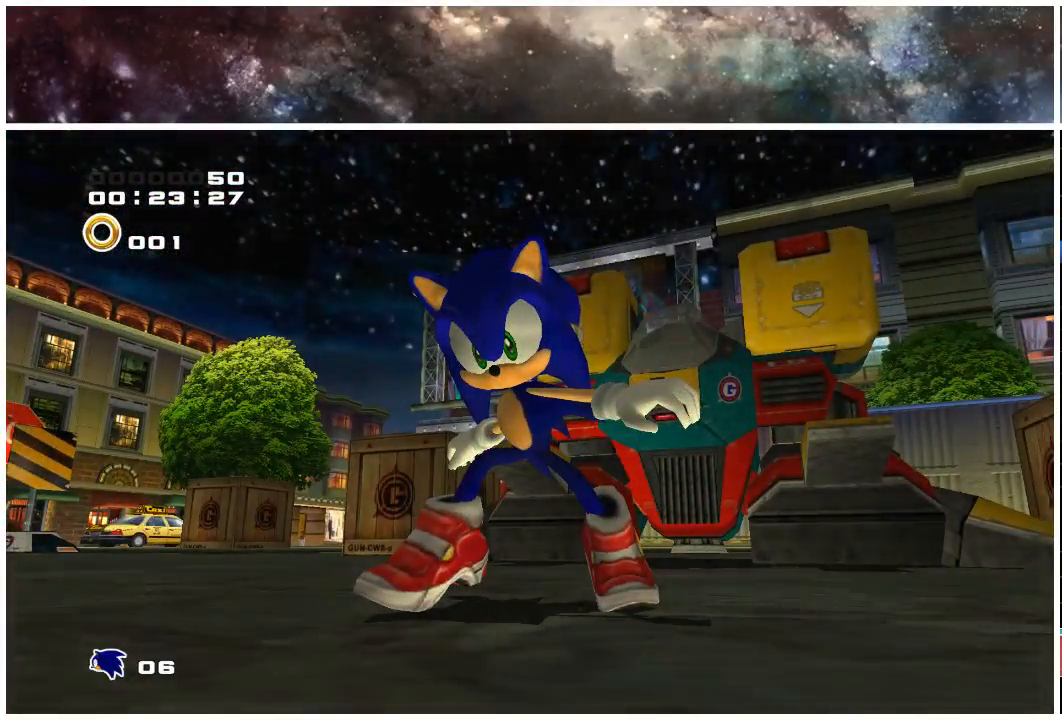
Gameplay with a controller (Xbox layout); each line is a JSON object with the inputs held at the frame after it. "events" lists button and stick changes between this image and that frame as [ms after this image, input, new state], when the widget could be followed in between. Not read: L1 L2 R1 R2.
{"buttons": [], "left_stick": "center", "right_stick": "center"}
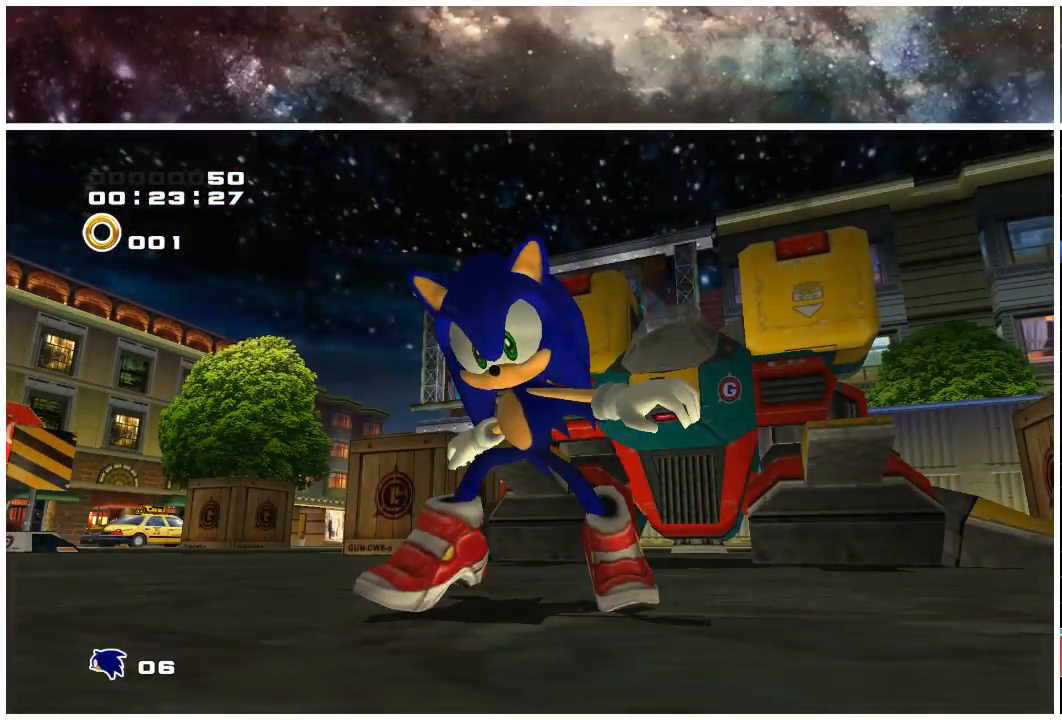
{"buttons": ["START"], "left_stick": "center", "right_stick": "center", "events": [[67, "START", "down"], [133, "START", "up"], [200, "START", "down"], [267, "START", "up"], [367, "START", "down"], [400, "START", "up"], [483, "START", "down"]]}
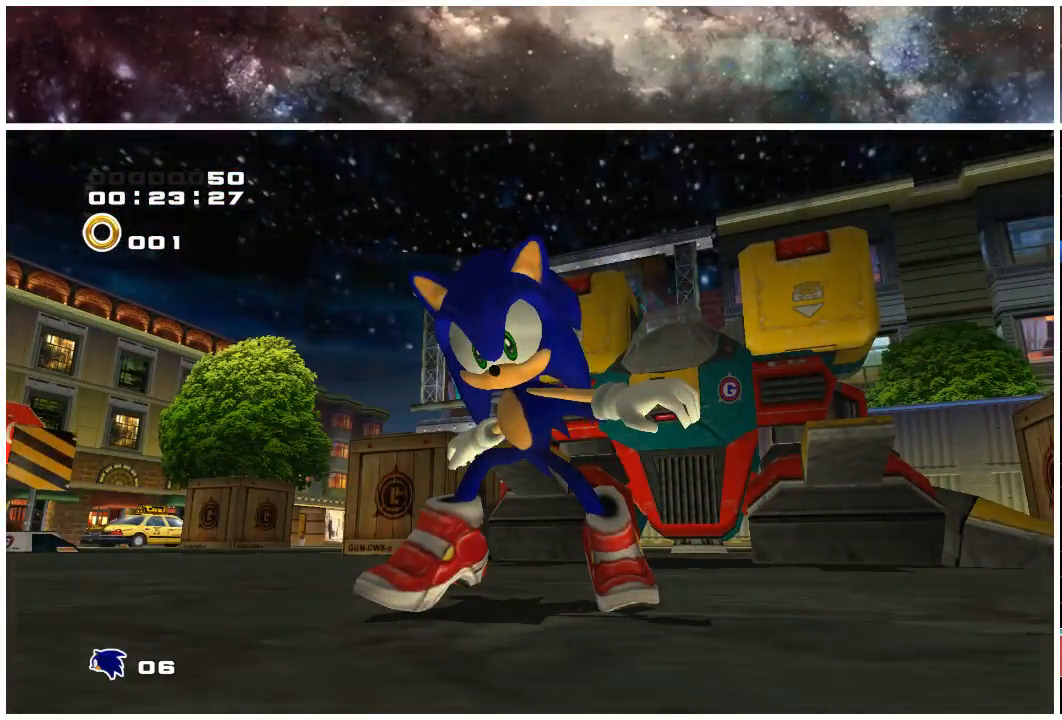
{"buttons": [], "left_stick": "center", "right_stick": "center", "events": [[50, "START", "up"], [117, "START", "down"], [183, "START", "up"], [250, "START", "down"], [350, "START", "up"], [450, "START", "down"], [483, "START", "up"]]}
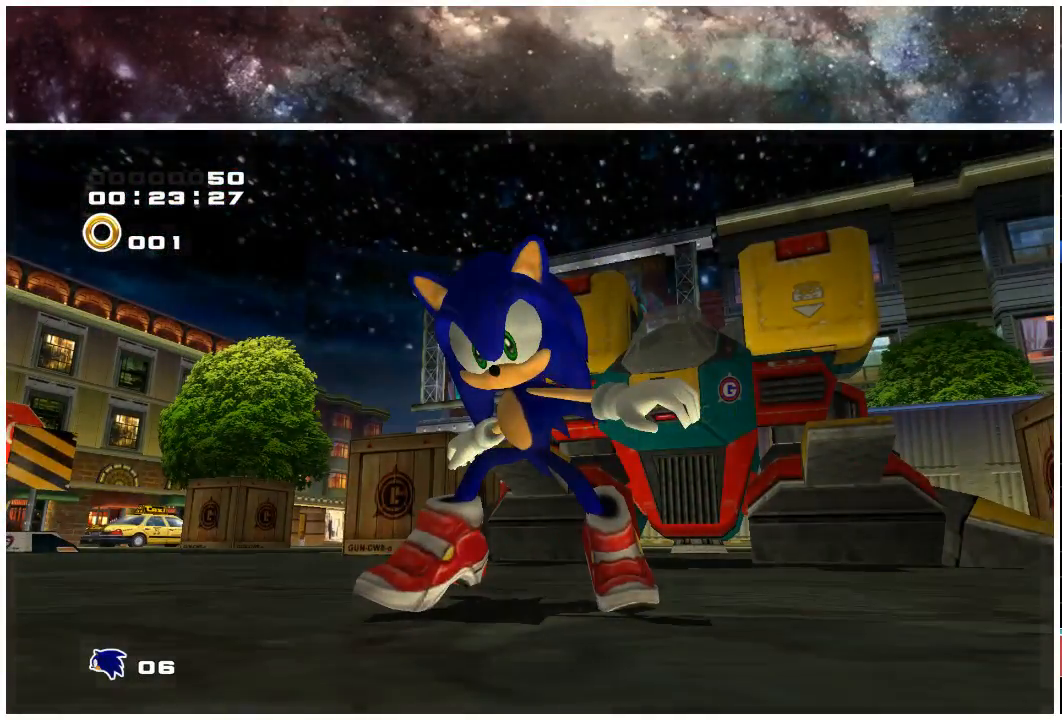
{"buttons": [], "left_stick": "center", "right_stick": "center", "events": [[83, "START", "down"], [183, "START", "up"], [250, "START", "down"], [283, "START", "up"], [383, "START", "down"], [450, "START", "up"]]}
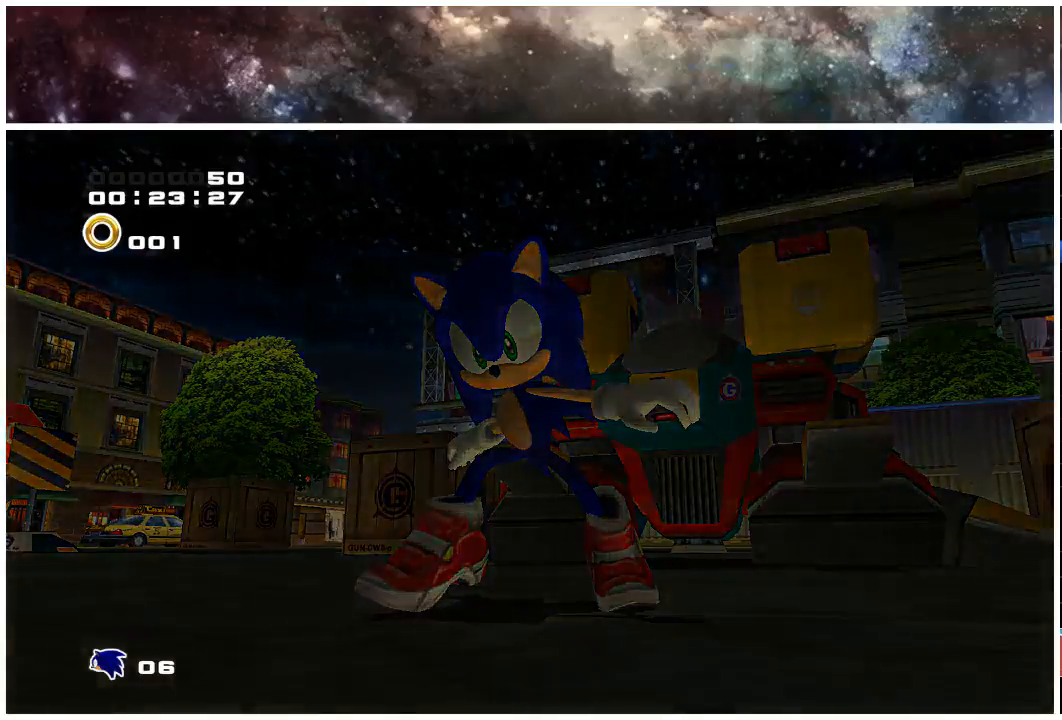
{"buttons": ["START"], "left_stick": "center", "right_stick": "center", "events": [[50, "START", "down"], [117, "START", "up"], [217, "START", "down"], [283, "START", "up"], [350, "START", "down"], [433, "START", "up"], [500, "START", "down"]]}
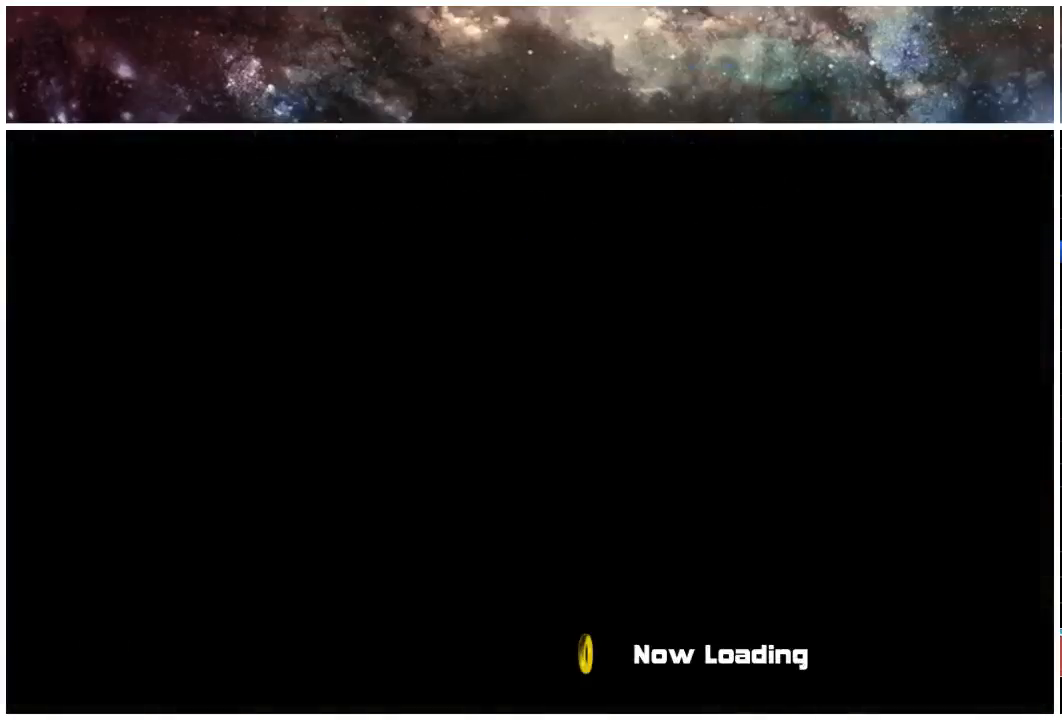
{"buttons": [], "left_stick": "center", "right_stick": "center", "events": [[67, "START", "up"], [167, "START", "down"], [200, "START", "up"], [300, "START", "down"], [333, "START", "up"], [433, "START", "down"], [500, "START", "up"]]}
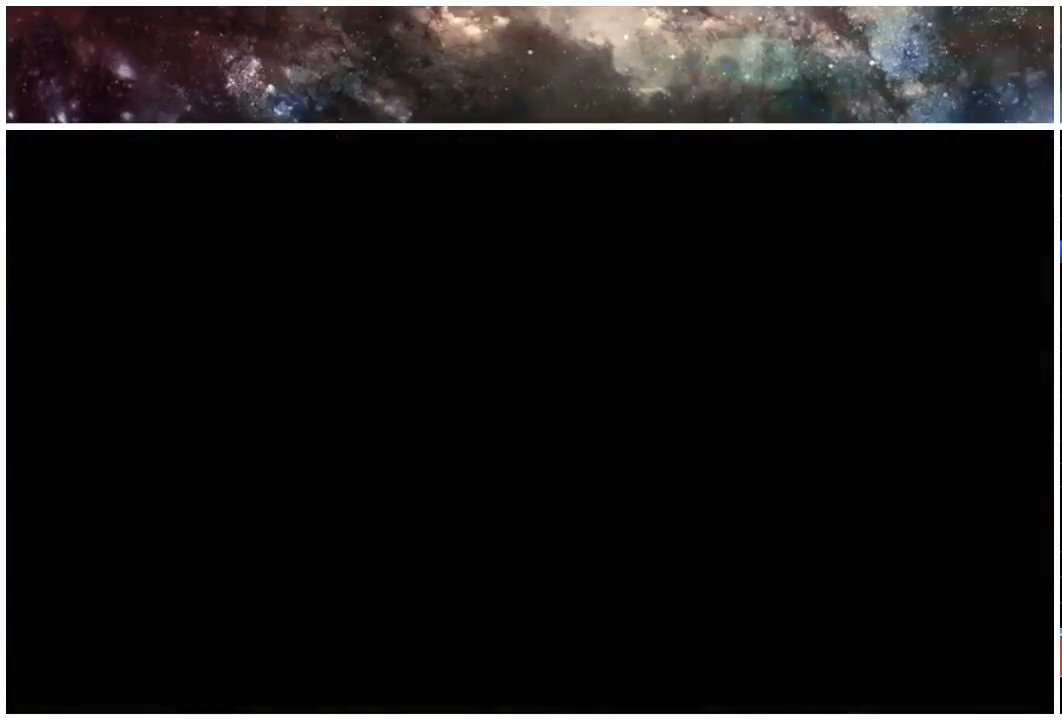
{"buttons": [], "left_stick": "center", "right_stick": "center", "events": [[100, "START", "down"], [167, "START", "up"], [233, "START", "down"], [333, "START", "up"], [367, "START", "down"], [467, "START", "up"]]}
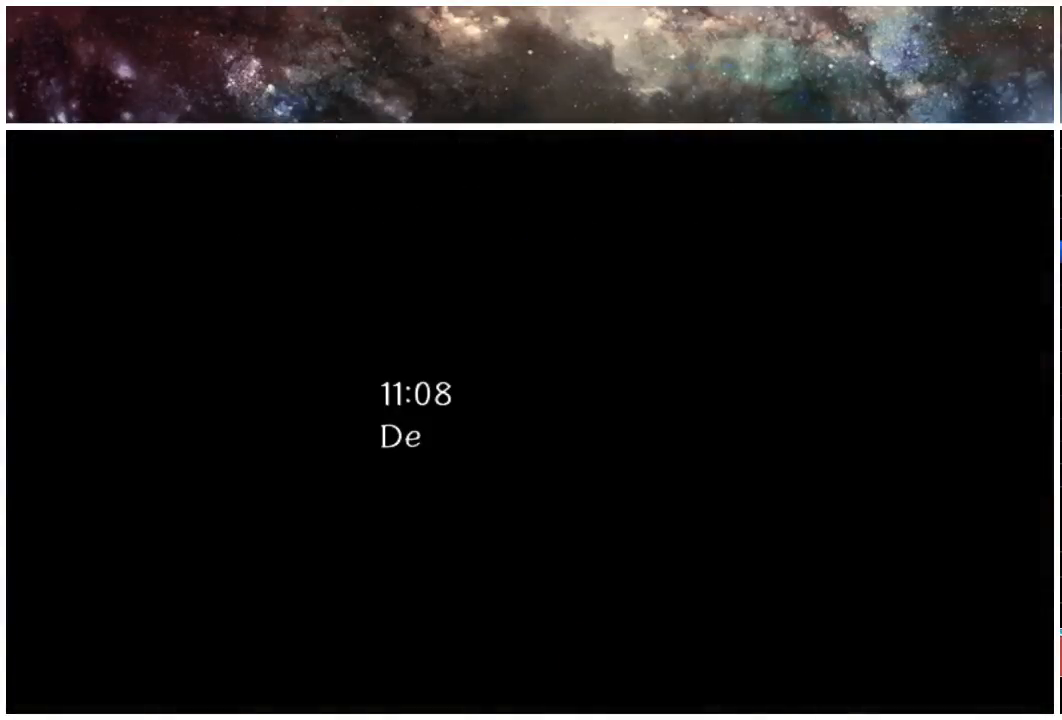
{"buttons": [], "left_stick": "center", "right_stick": "center", "events": [[33, "START", "down"], [100, "START", "up"], [167, "START", "down"], [200, "START", "up"], [267, "START", "down"], [367, "START", "up"], [433, "START", "down"], [500, "START", "up"]]}
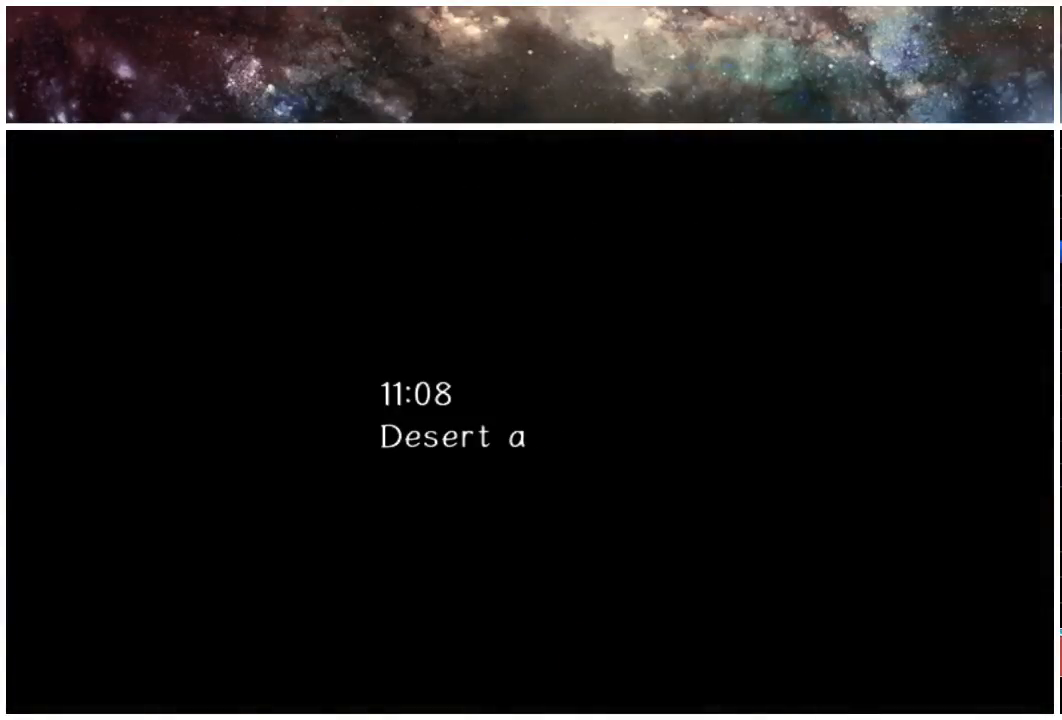
{"buttons": ["START"], "left_stick": "center", "right_stick": "center", "events": [[33, "START", "down"], [117, "START", "up"], [183, "START", "down"], [250, "START", "up"], [317, "START", "down"], [383, "START", "up"], [450, "START", "down"]]}
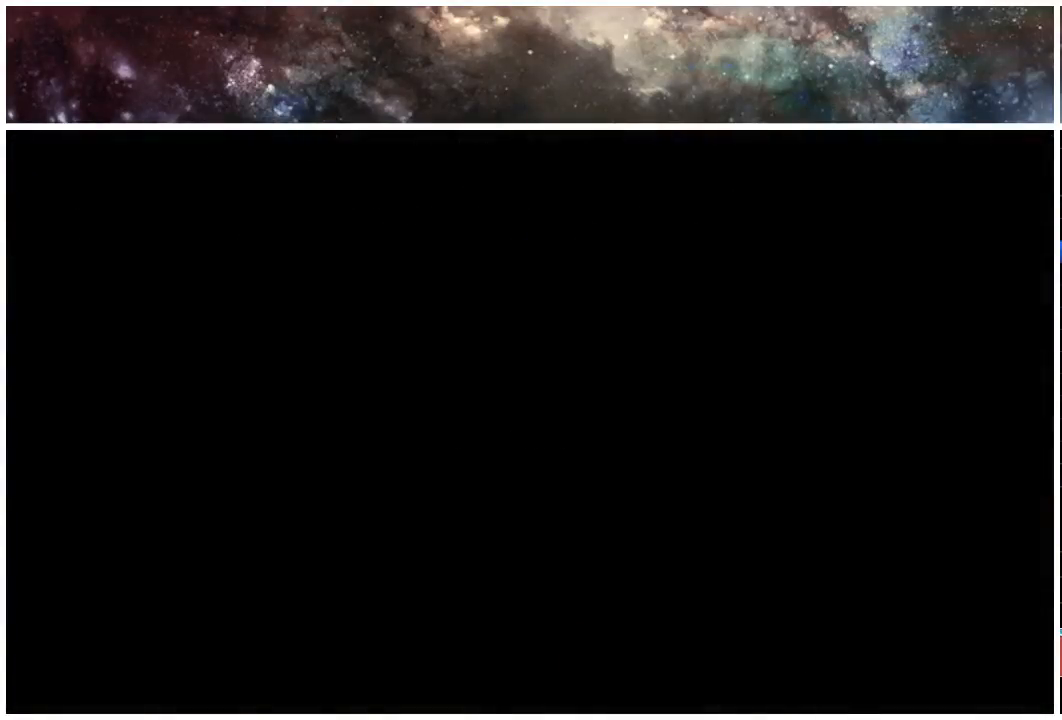
{"buttons": [], "left_stick": "center", "right_stick": "center", "events": [[50, "START", "up"], [117, "START", "down"], [150, "START", "up"], [250, "START", "down"], [317, "START", "up"], [383, "START", "down"], [450, "START", "up"]]}
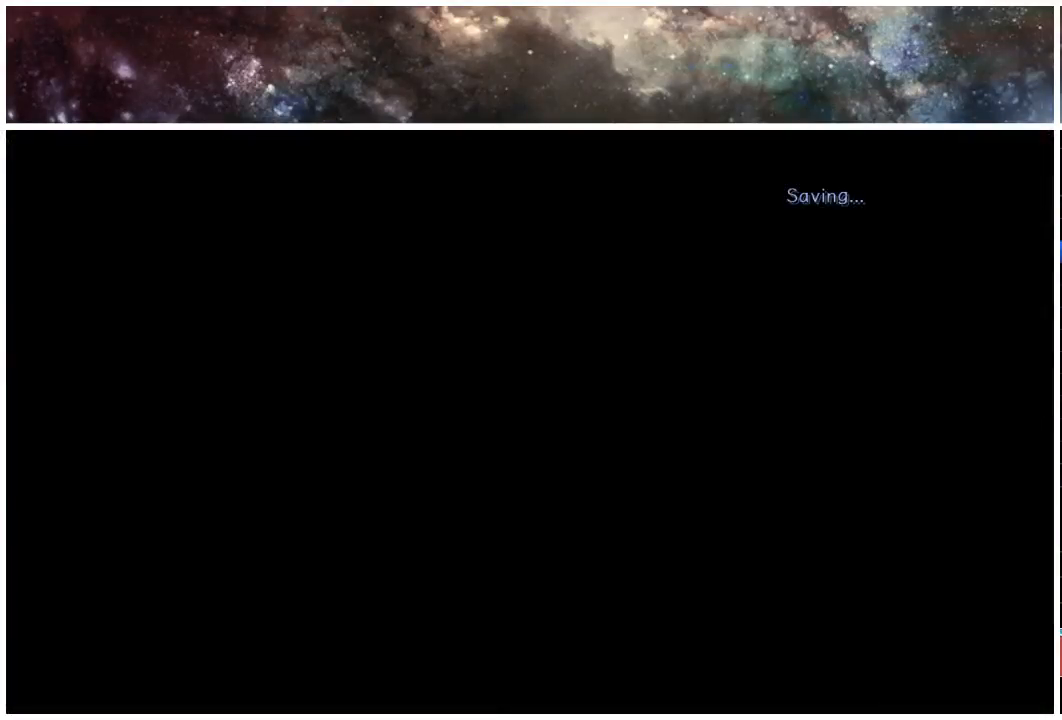
{"buttons": [], "left_stick": "center", "right_stick": "center", "events": [[17, "START", "down"], [83, "START", "up"], [183, "START", "down"], [217, "START", "up"], [317, "START", "down"], [350, "START", "up"], [450, "START", "down"], [483, "START", "up"]]}
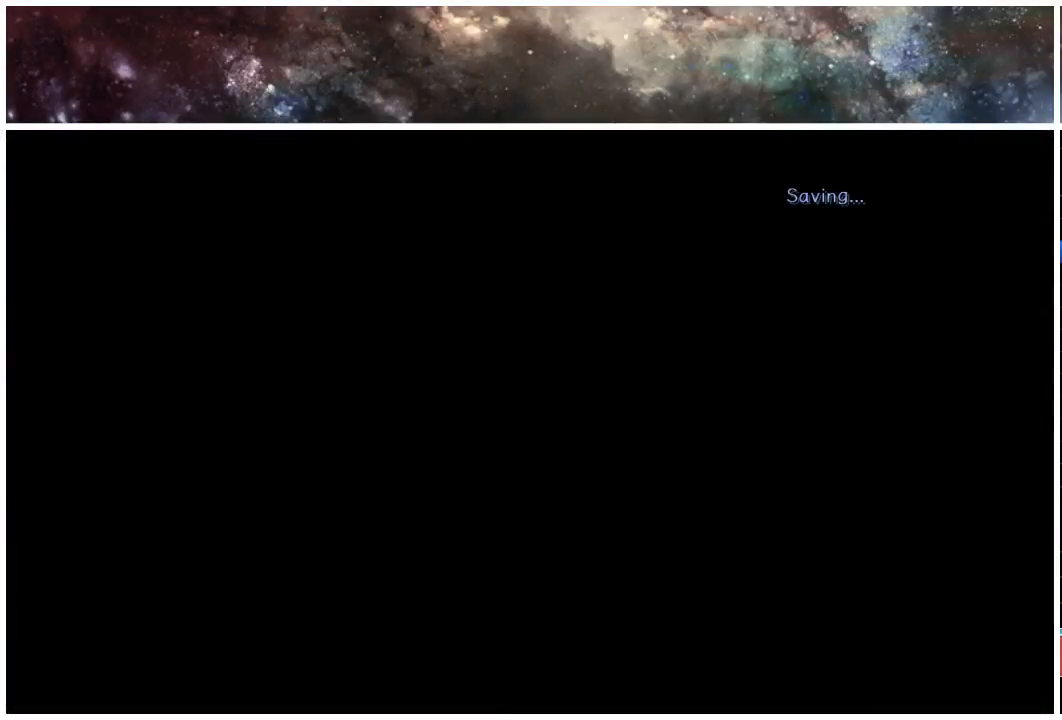
{"buttons": ["START"], "left_stick": "center", "right_stick": "center", "events": [[83, "START", "down"], [117, "START", "up"], [217, "START", "down"], [267, "START", "up"], [333, "START", "down"], [400, "START", "up"], [467, "START", "down"]]}
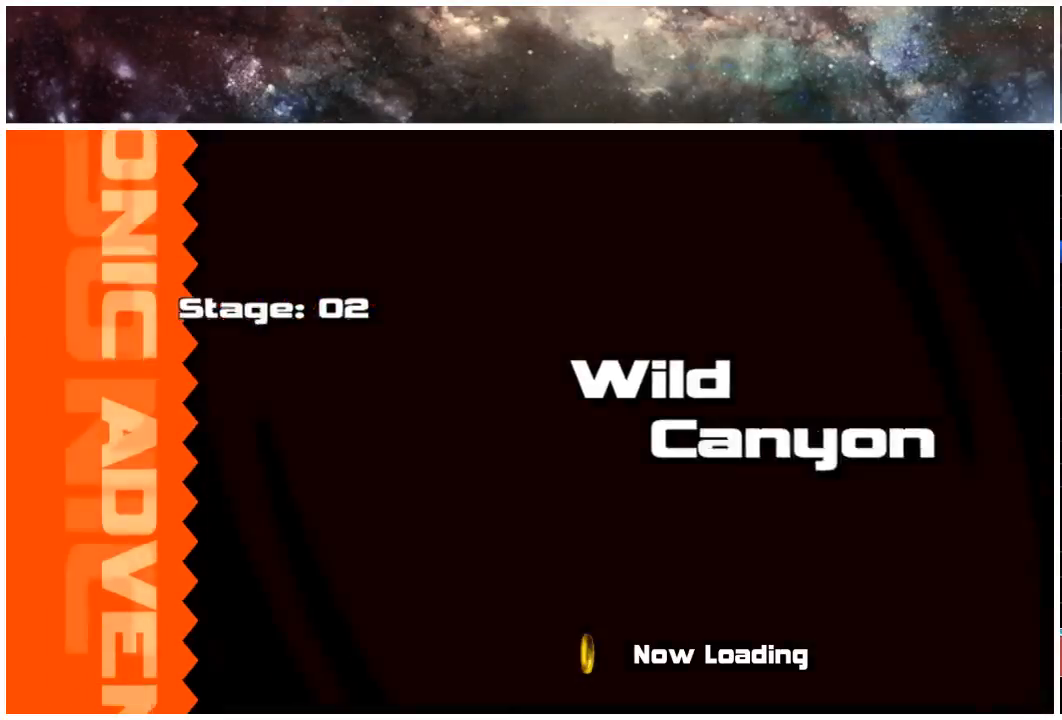
{"buttons": [], "left_stick": "up", "right_stick": "center", "events": [[33, "START", "up"], [133, "START", "down"], [200, "START", "up"], [267, "START", "down"], [333, "START", "up"], [333, "left_stick", "up"], [433, "START", "down"], [500, "START", "up"]]}
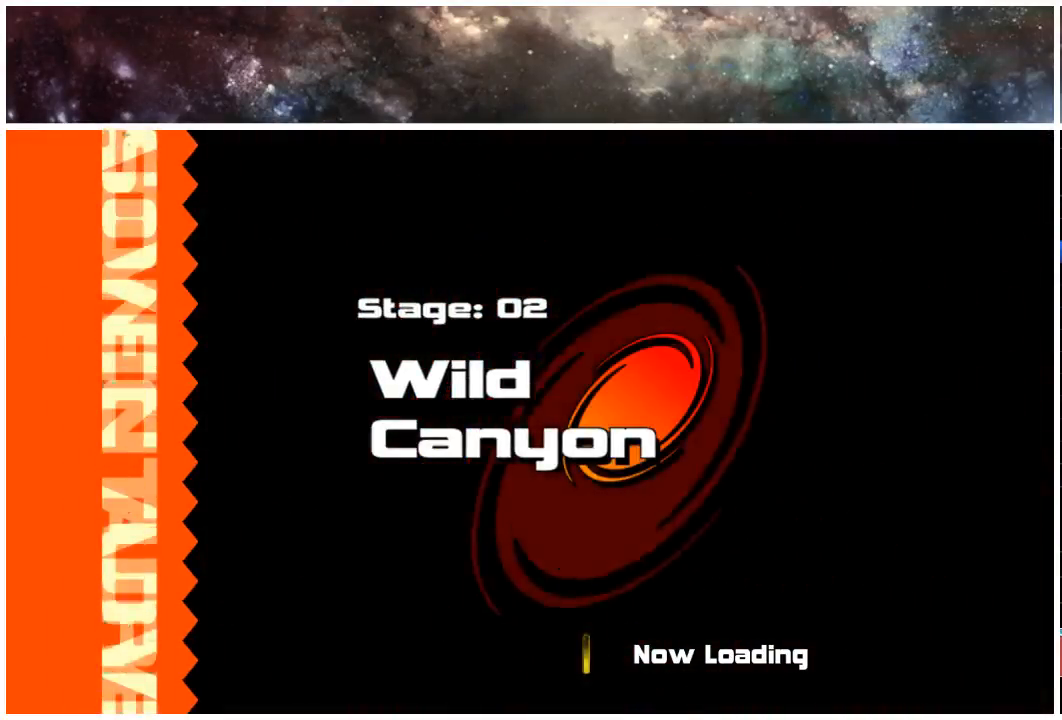
{"buttons": [], "left_stick": "up", "right_stick": "center", "events": []}
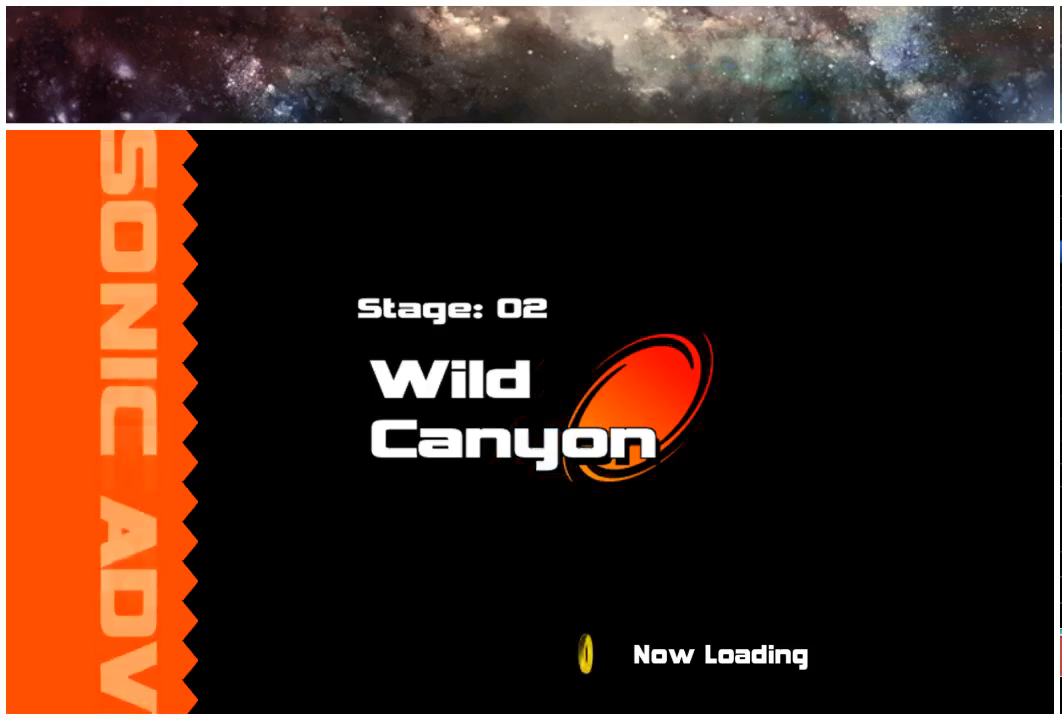
{"buttons": [], "left_stick": "up", "right_stick": "center", "events": []}
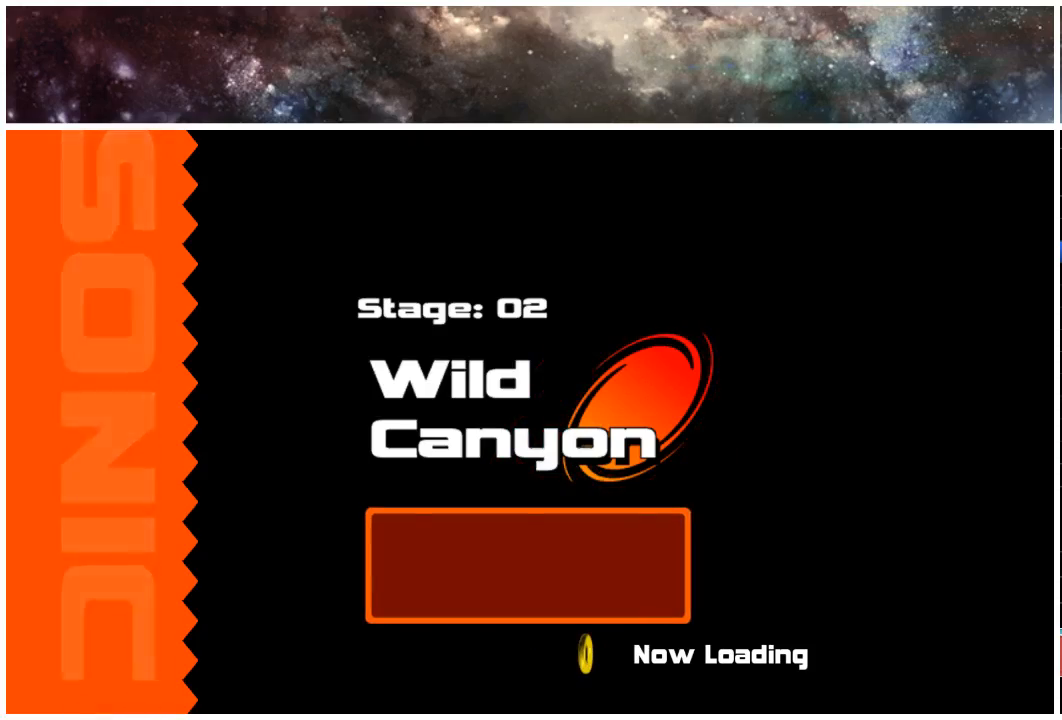
{"buttons": [], "left_stick": "center", "right_stick": "center", "events": [[350, "left_stick", "center"]]}
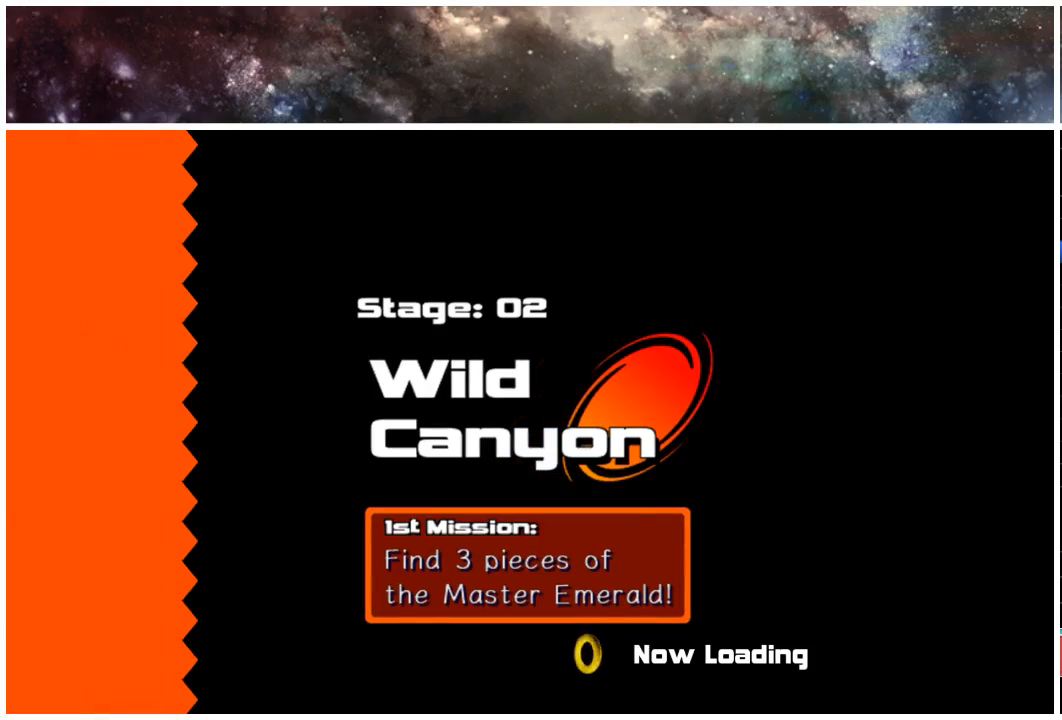
{"buttons": [], "left_stick": "up", "right_stick": "center", "events": [[150, "left_stick", "up"]]}
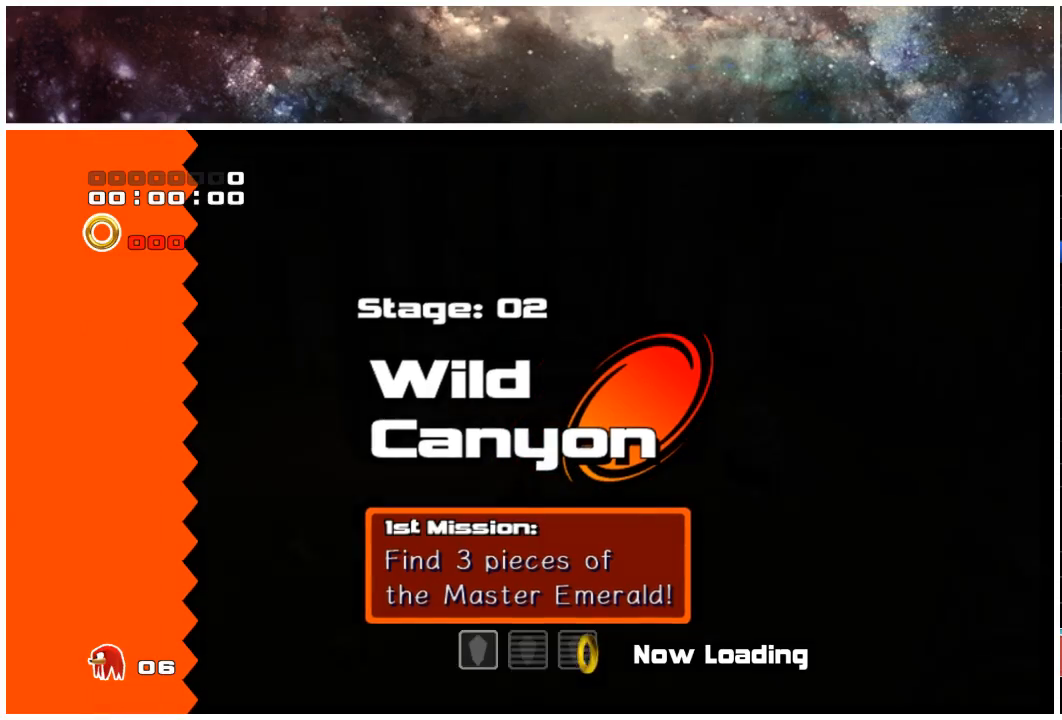
{"buttons": [], "left_stick": "up", "right_stick": "center", "events": []}
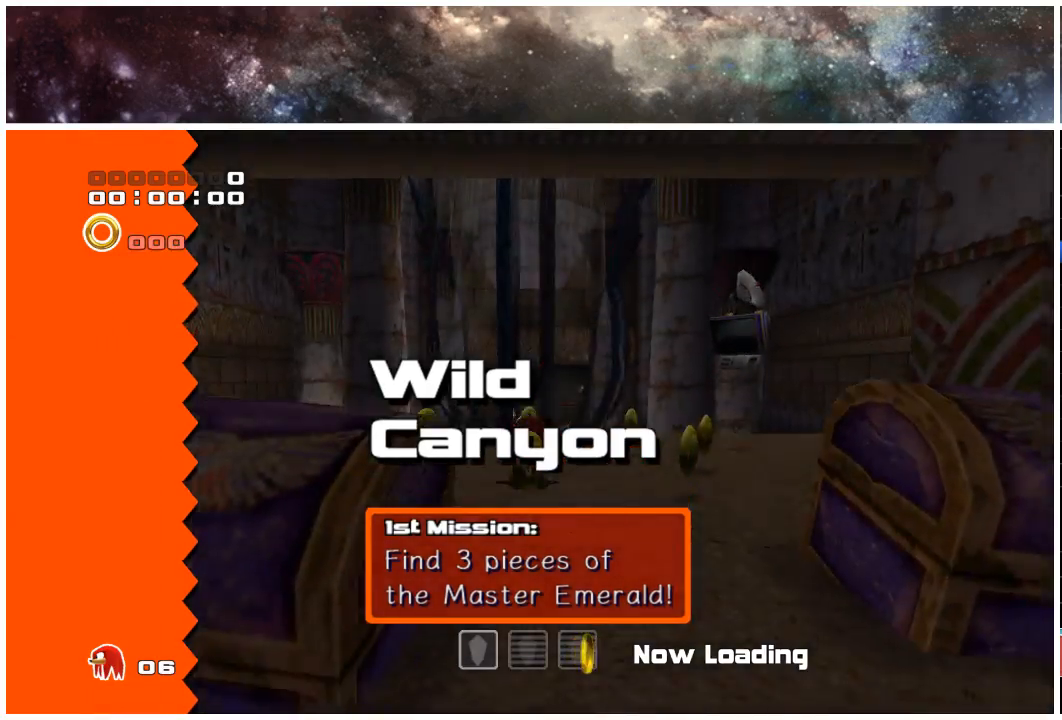
{"buttons": [], "left_stick": "up-right", "right_stick": "center", "events": [[433, "left_stick", "up-right"]]}
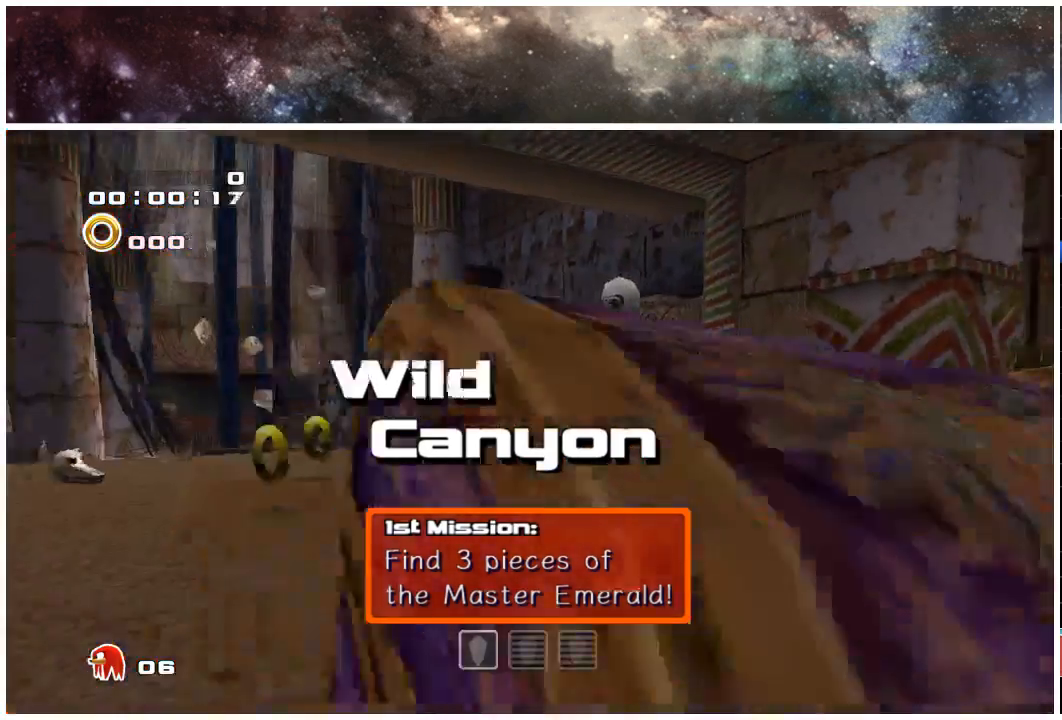
{"buttons": [], "left_stick": "up-right", "right_stick": "center", "events": [[133, "X", "down"], [200, "left_stick", "up"], [233, "X", "up"], [400, "left_stick", "up-right"]]}
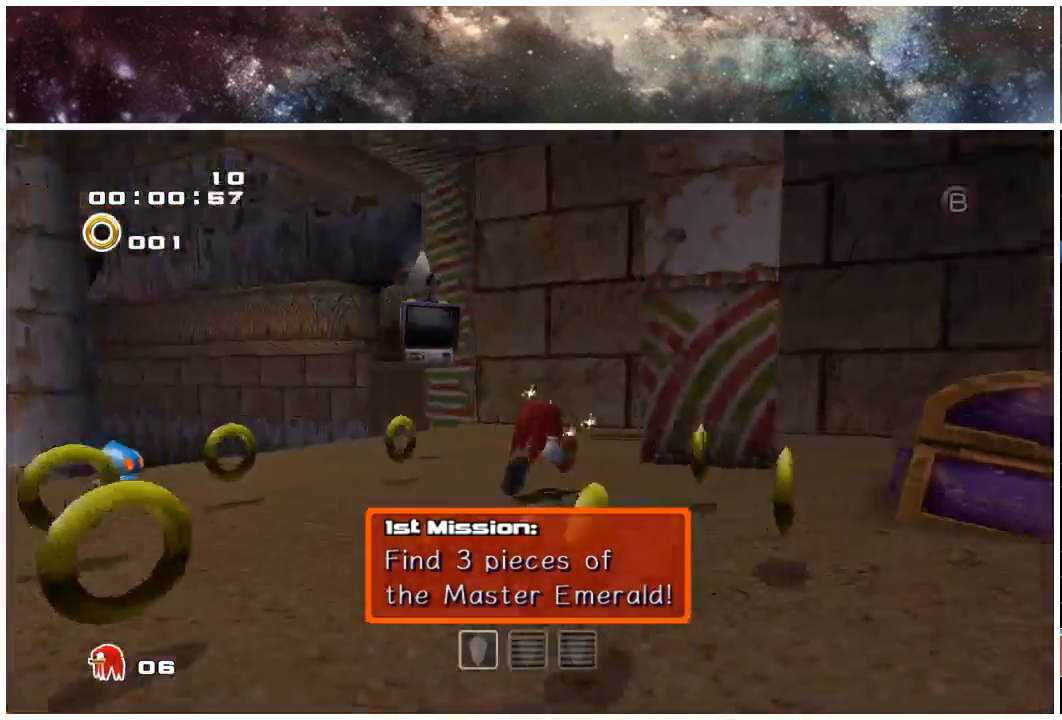
{"buttons": [], "left_stick": "down-left", "right_stick": "center", "events": [[133, "left_stick", "up-left"], [267, "left_stick", "left"], [333, "X", "down"], [383, "left_stick", "down-left"], [433, "X", "up"]]}
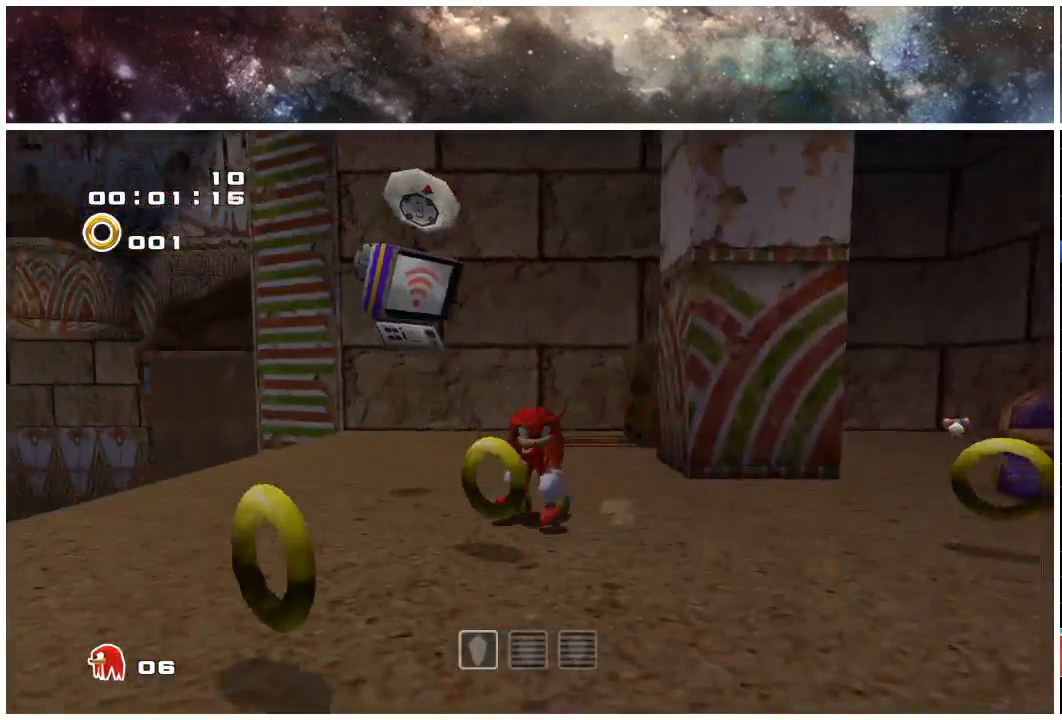
{"buttons": ["A"], "left_stick": "down-right", "right_stick": "center", "events": [[50, "left_stick", "down"], [167, "left_stick", "down-right"], [267, "A", "down"]]}
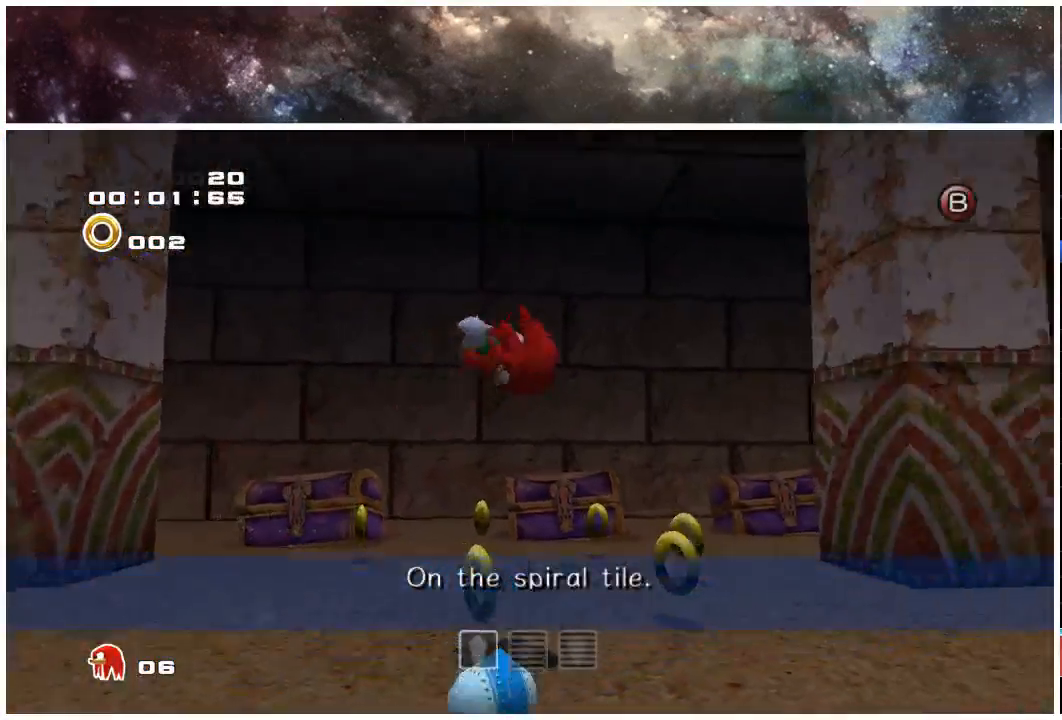
{"buttons": [], "left_stick": "right", "right_stick": "center", "events": [[117, "left_stick", "right"], [383, "A", "up"]]}
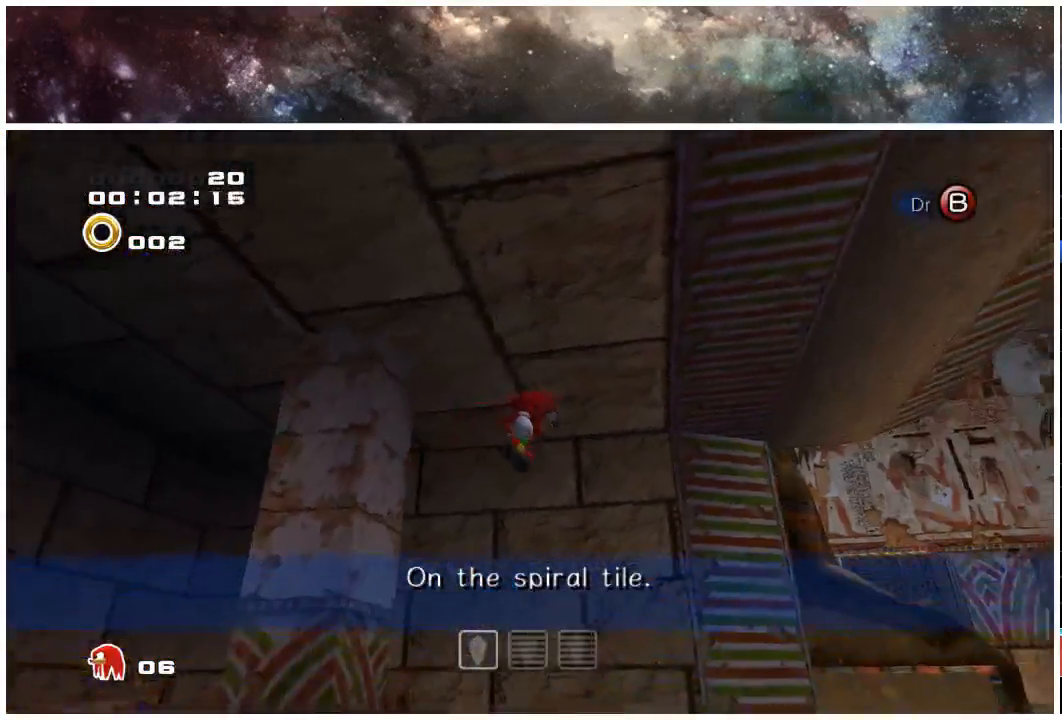
{"buttons": ["A"], "left_stick": "up-right", "right_stick": "center", "events": [[17, "A", "down"], [383, "left_stick", "up-right"]]}
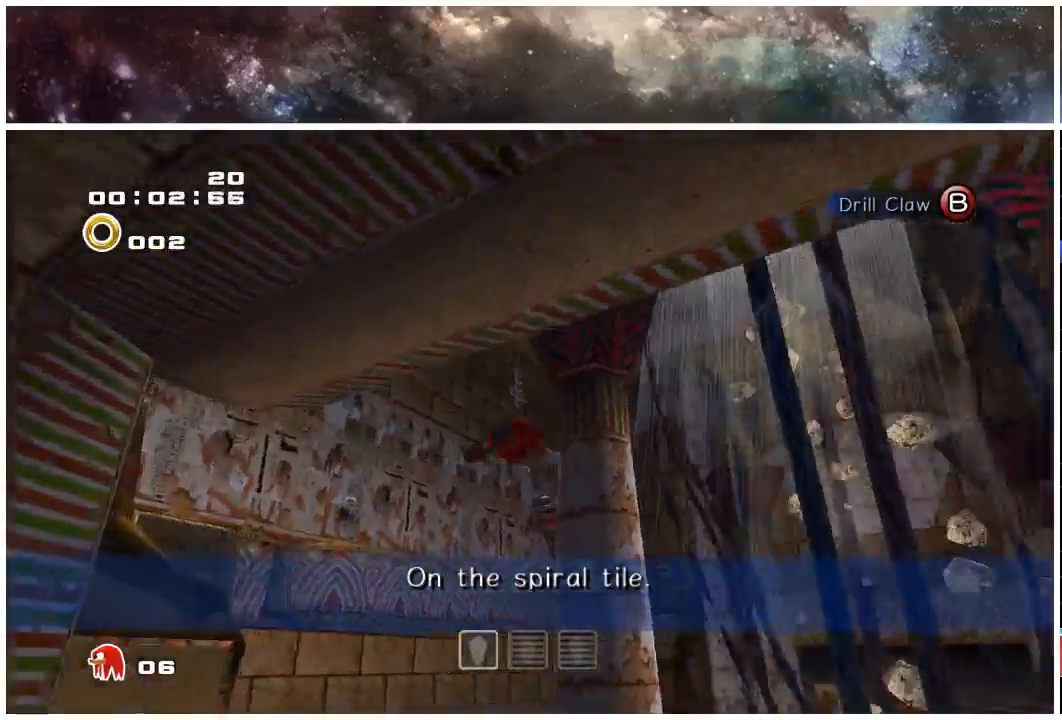
{"buttons": ["A"], "left_stick": "up-right", "right_stick": "center", "events": [[317, "X", "down"], [333, "A", "up"], [467, "A", "down"], [500, "X", "up"]]}
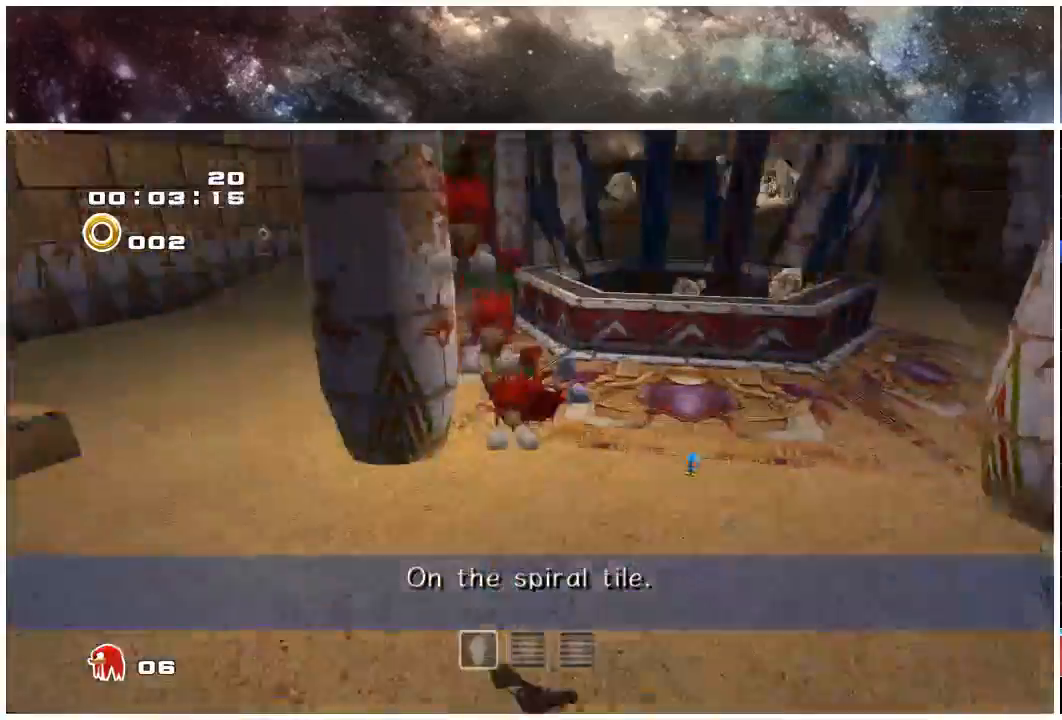
{"buttons": ["A"], "left_stick": "up", "right_stick": "center", "events": [[450, "left_stick", "up"]]}
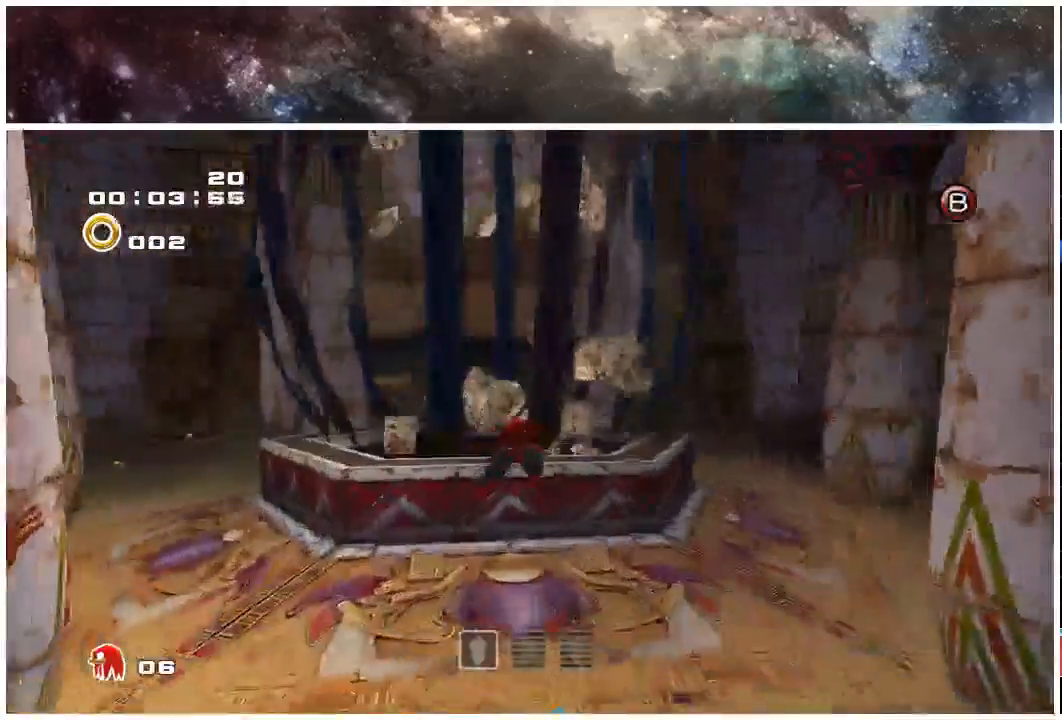
{"buttons": [], "left_stick": "up", "right_stick": "center", "events": [[333, "A", "up"]]}
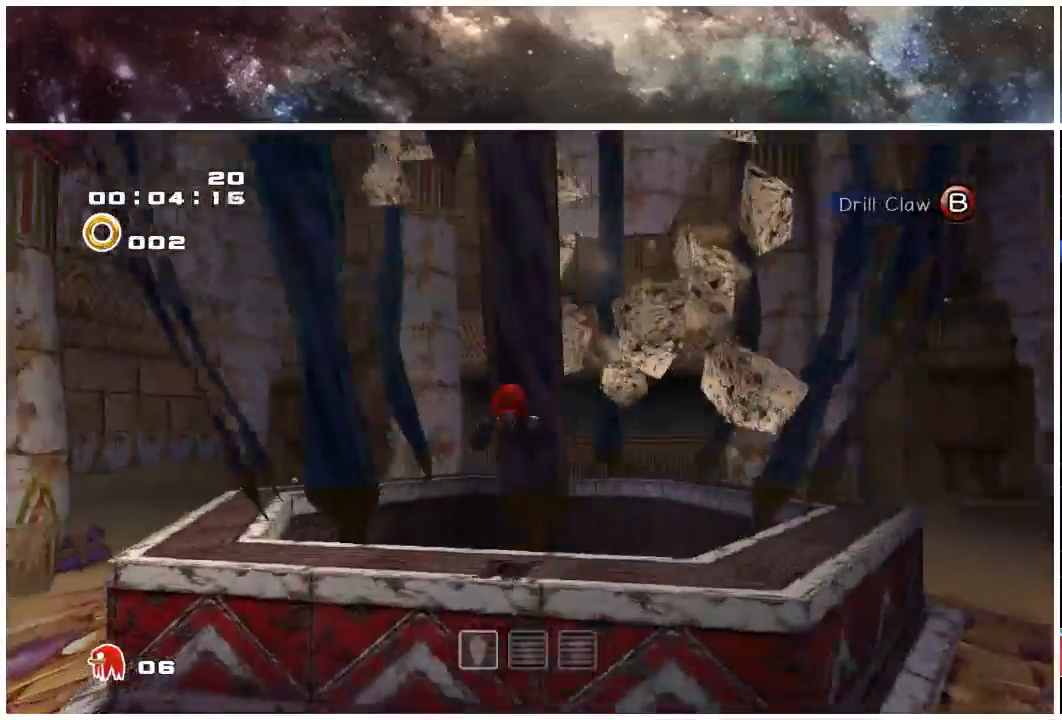
{"buttons": [], "left_stick": "center", "right_stick": "center", "events": [[250, "left_stick", "center"], [300, "left_stick", "down"], [483, "left_stick", "center"]]}
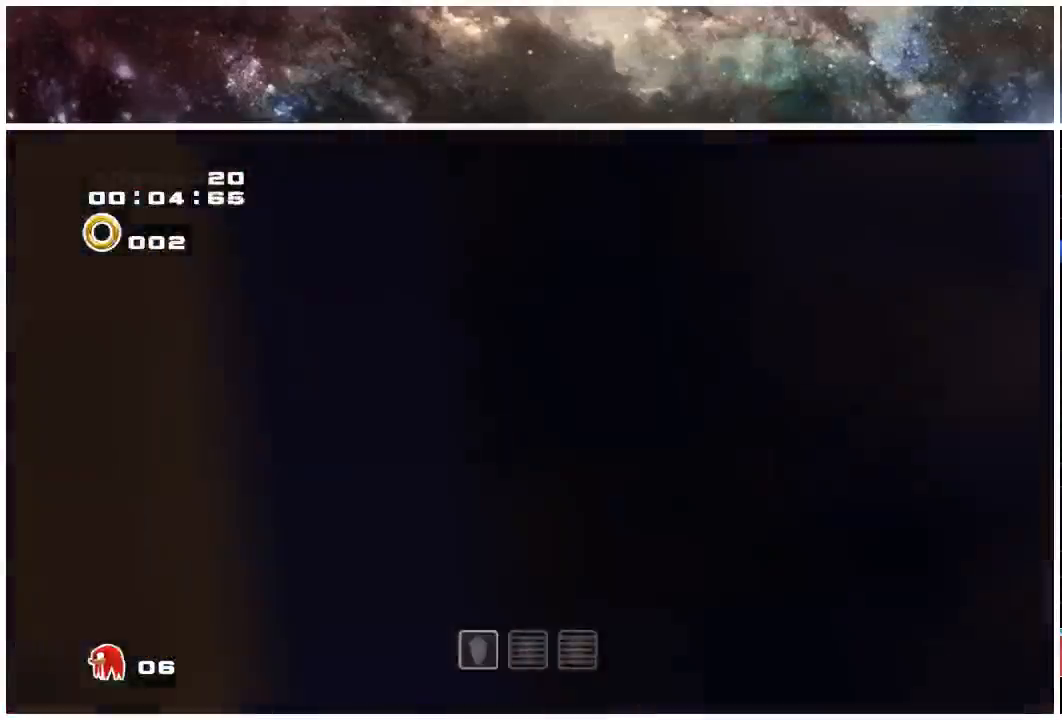
{"buttons": [], "left_stick": "up-left", "right_stick": "center", "events": [[500, "left_stick", "up-left"]]}
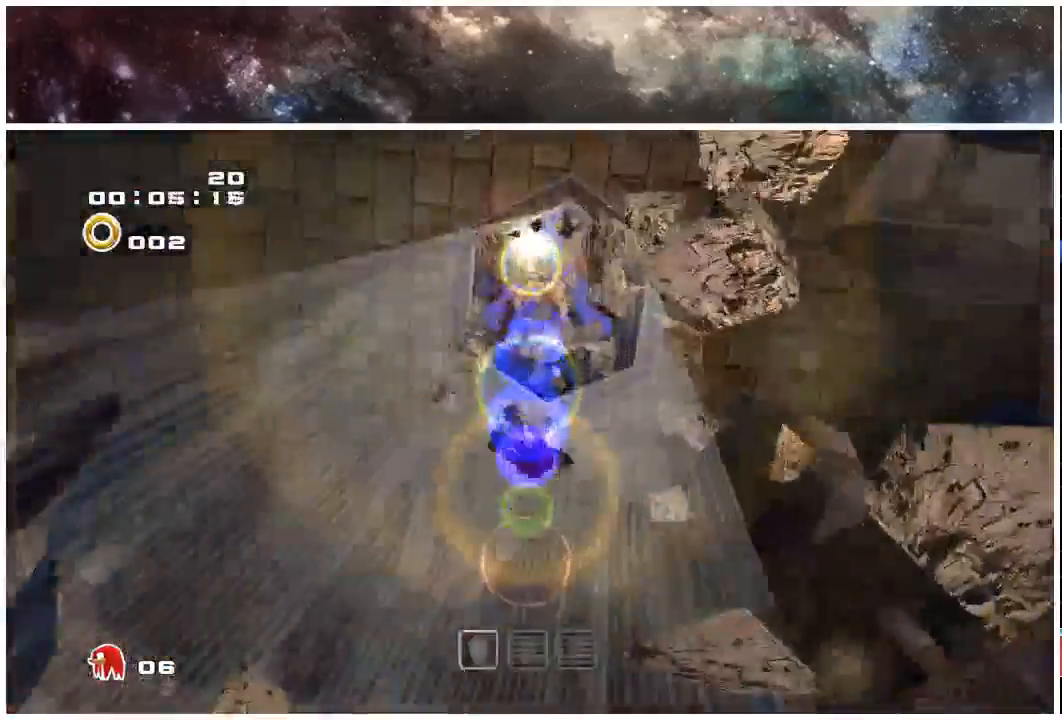
{"buttons": [], "left_stick": "up", "right_stick": "center", "events": [[317, "left_stick", "up-right"], [483, "left_stick", "up"]]}
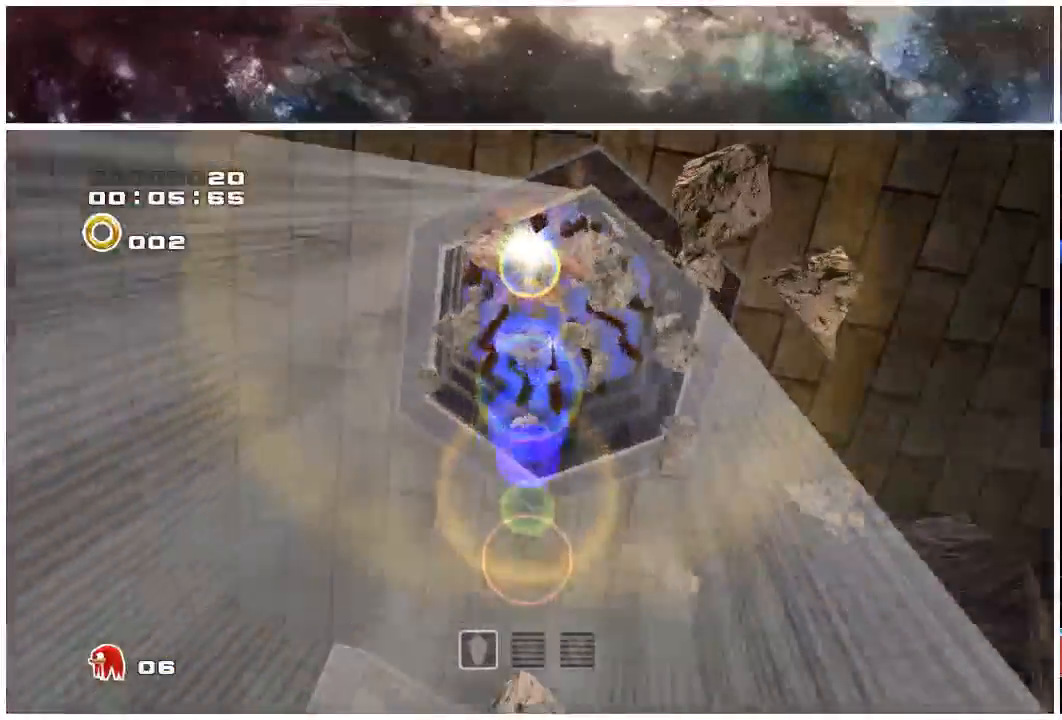
{"buttons": [], "left_stick": "up", "right_stick": "center", "events": []}